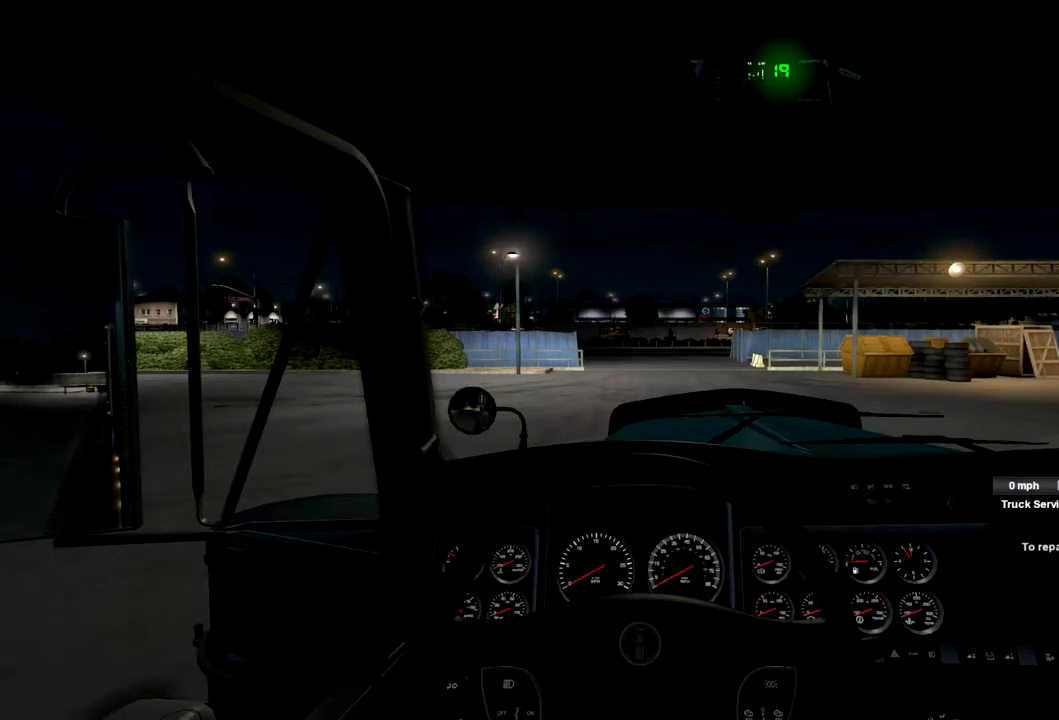
Gameplay with a controller (Xbox layout); each line is a JSON object with the inputs held at the frame after it. "events" lists button and stick changes between this image and that frame as [ms after this image, input, new state], when the widget could be followed in between.
{"buttons": [], "left_stick": "right", "right_stick": "center", "events": [[167, "left_stick", "left"], [433, "left_stick", "center"], [500, "left_stick", "right"]]}
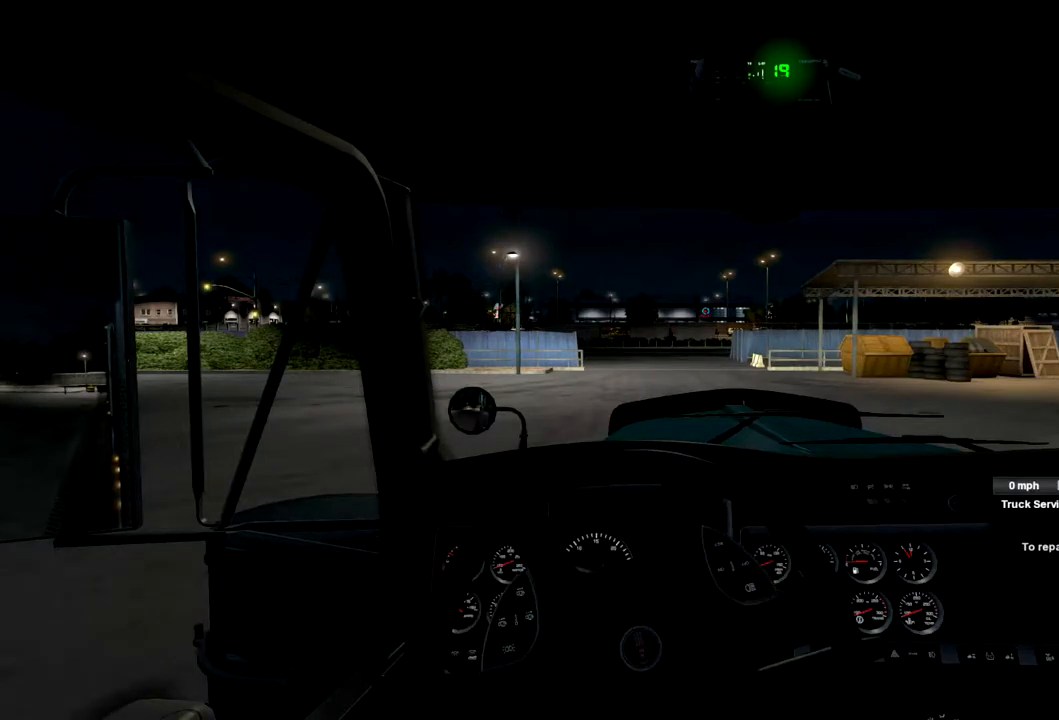
{"buttons": [], "left_stick": "center", "right_stick": "center", "events": [[133, "left_stick", "center"]]}
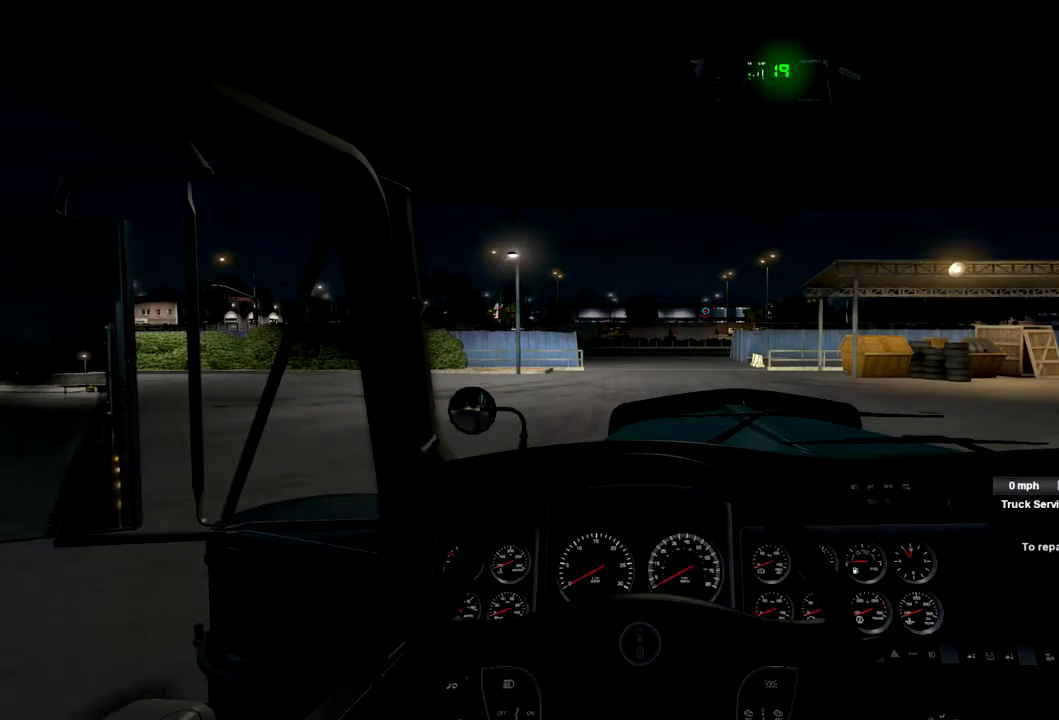
{"buttons": ["R2"], "left_stick": "center", "right_stick": "center", "events": [[167, "R2", "down"]]}
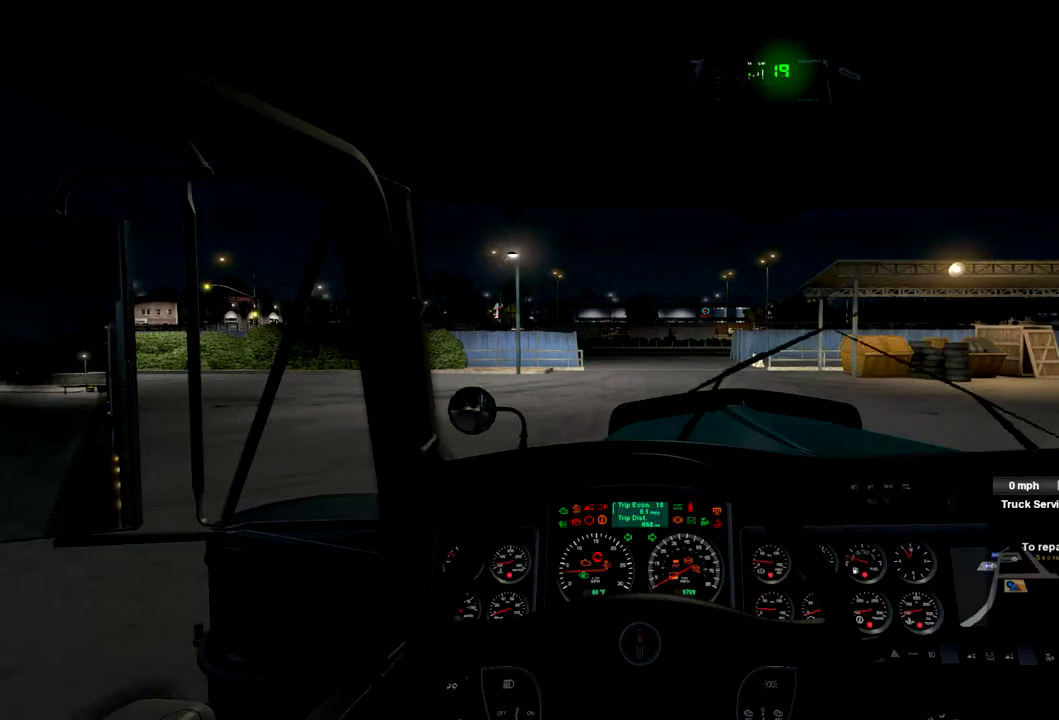
{"buttons": ["R2"], "left_stick": "center", "right_stick": "center", "events": []}
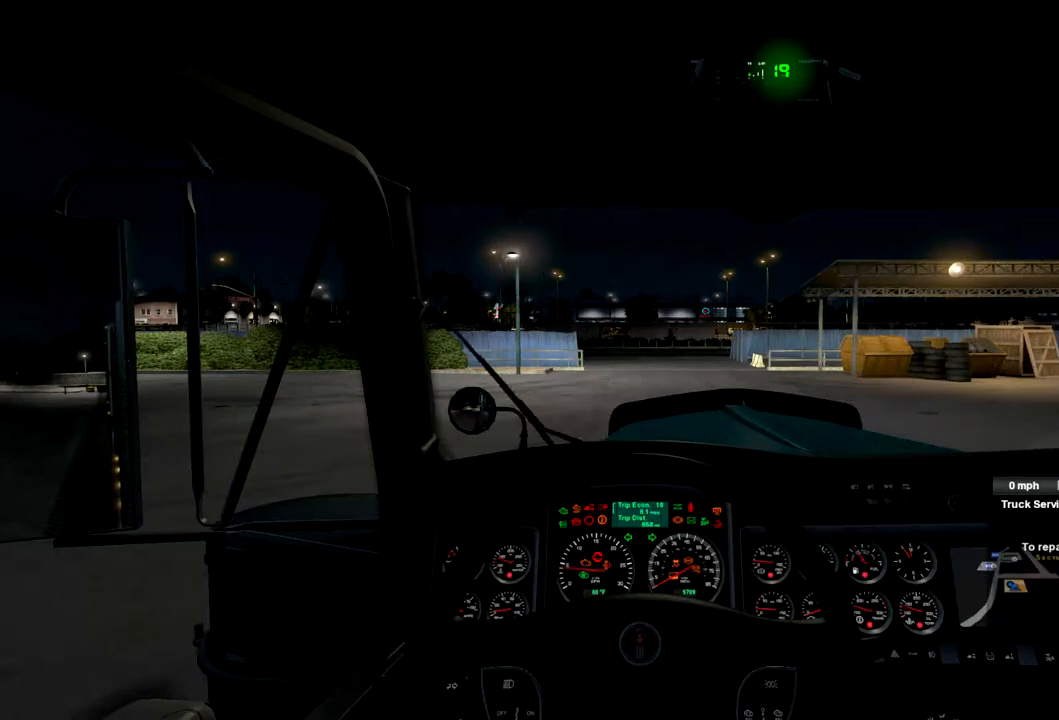
{"buttons": ["R2"], "left_stick": "center", "right_stick": "center", "events": []}
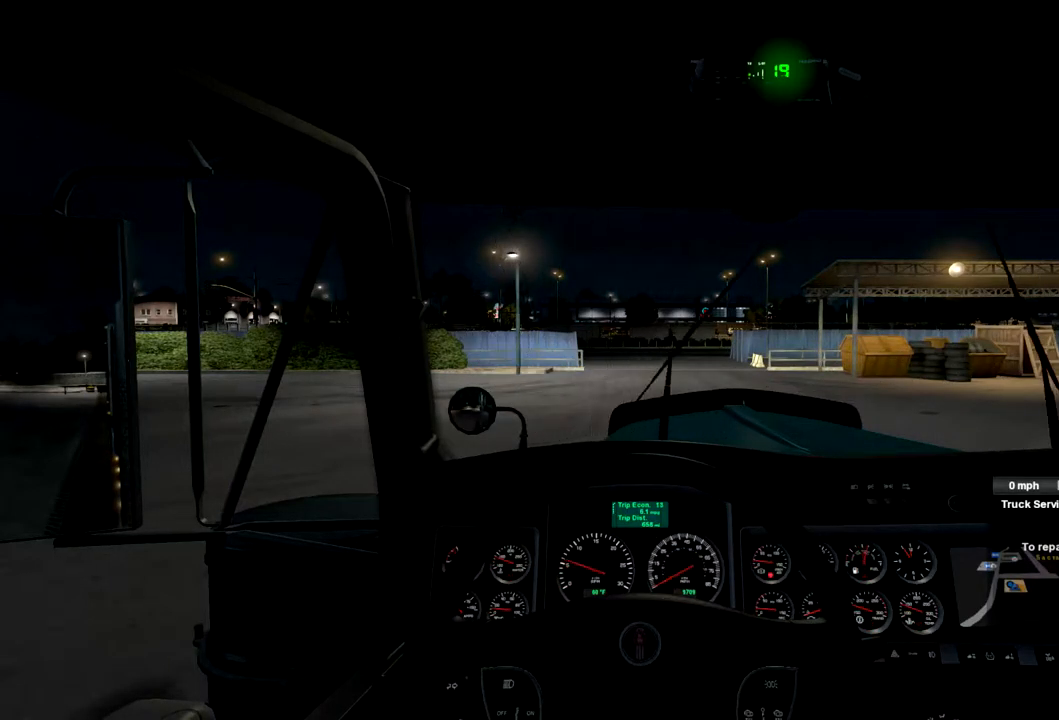
{"buttons": ["R2"], "left_stick": "center", "right_stick": "center", "events": []}
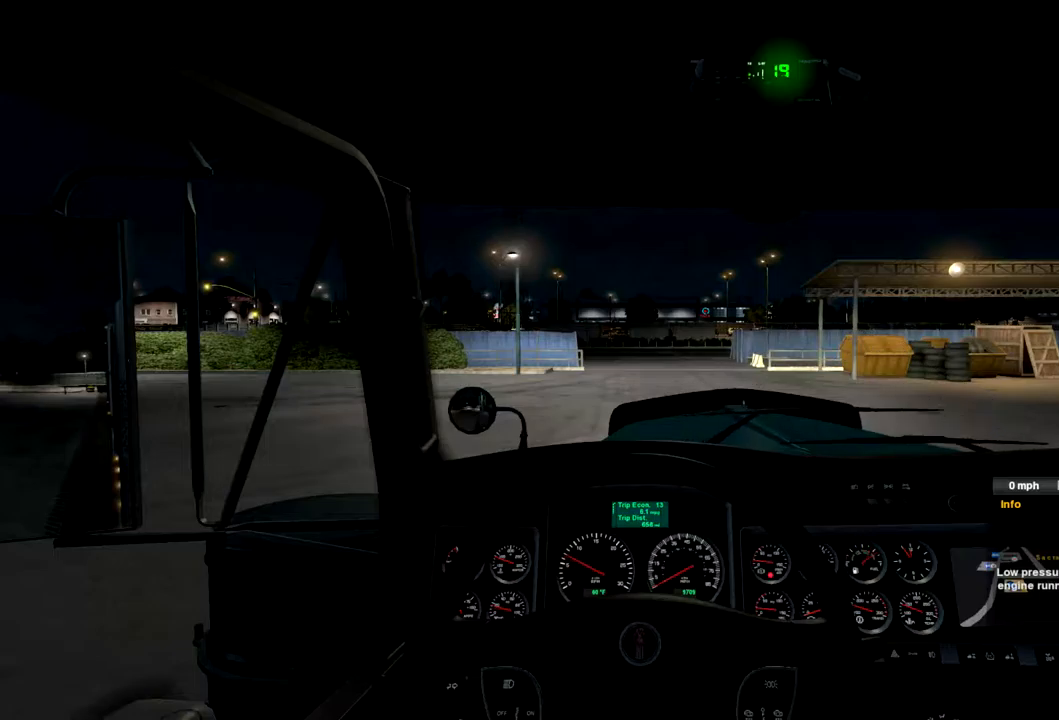
{"buttons": ["R2"], "left_stick": "center", "right_stick": "center", "events": []}
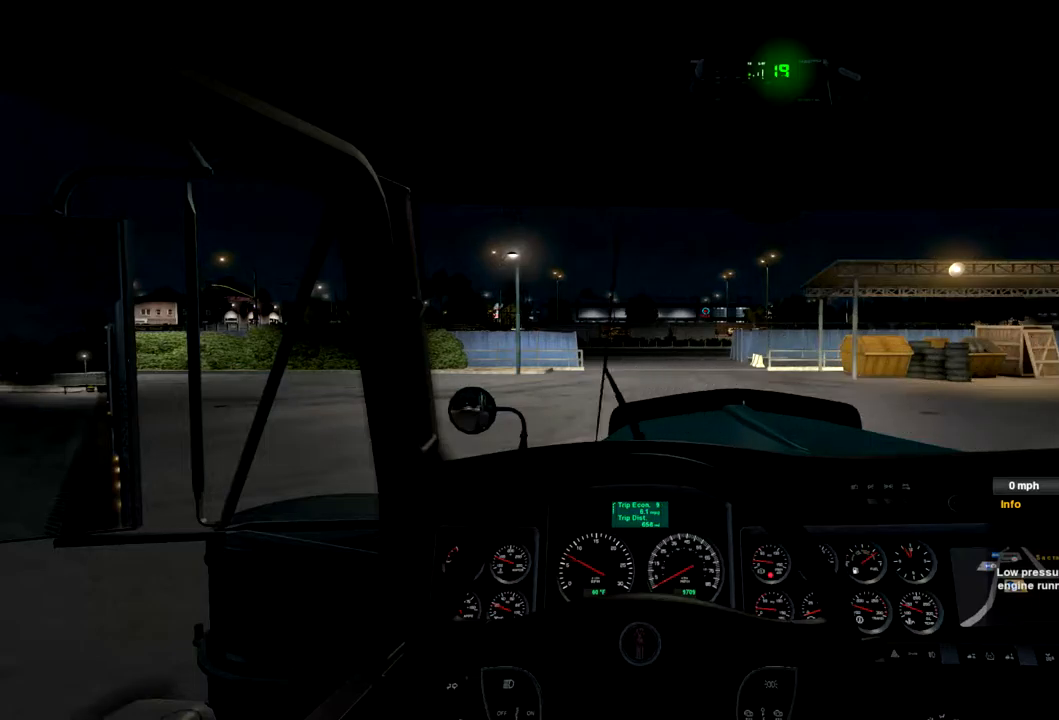
{"buttons": ["R2"], "left_stick": "center", "right_stick": "center", "events": []}
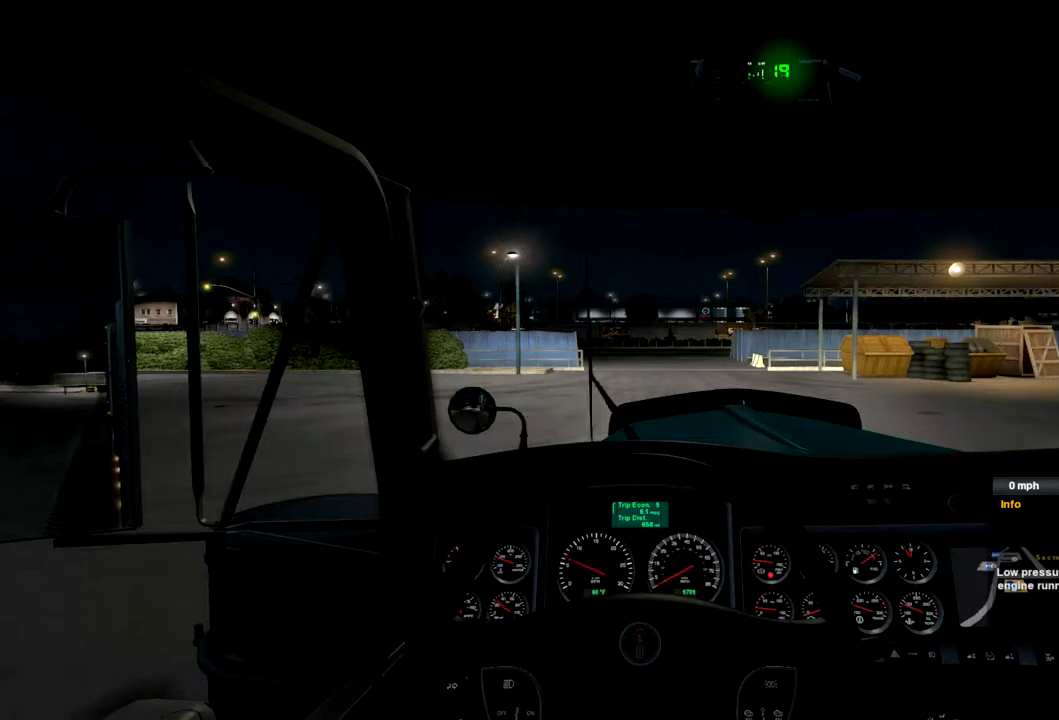
{"buttons": ["R2"], "left_stick": "center", "right_stick": "center", "events": []}
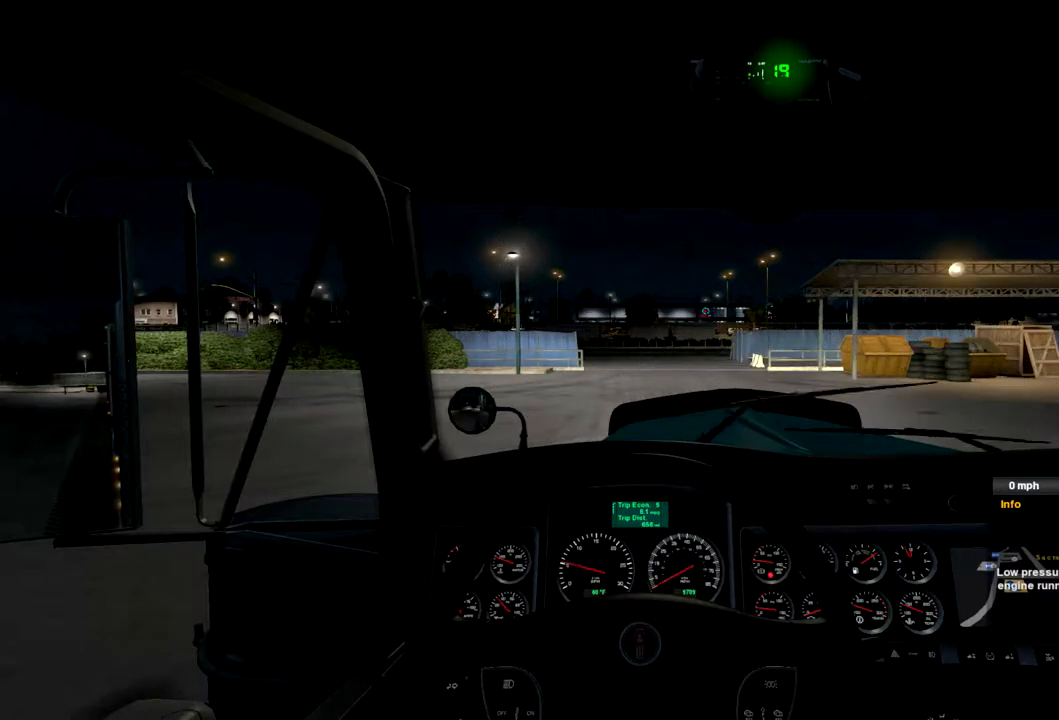
{"buttons": ["R2"], "left_stick": "center", "right_stick": "center", "events": []}
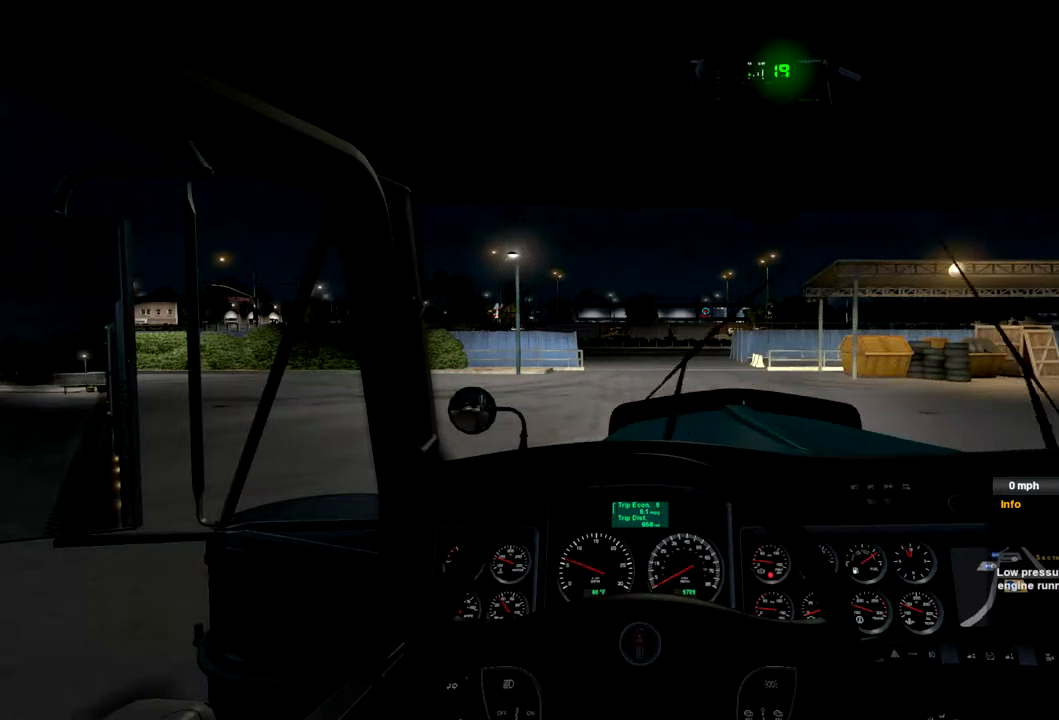
{"buttons": ["R2"], "left_stick": "center", "right_stick": "center", "events": []}
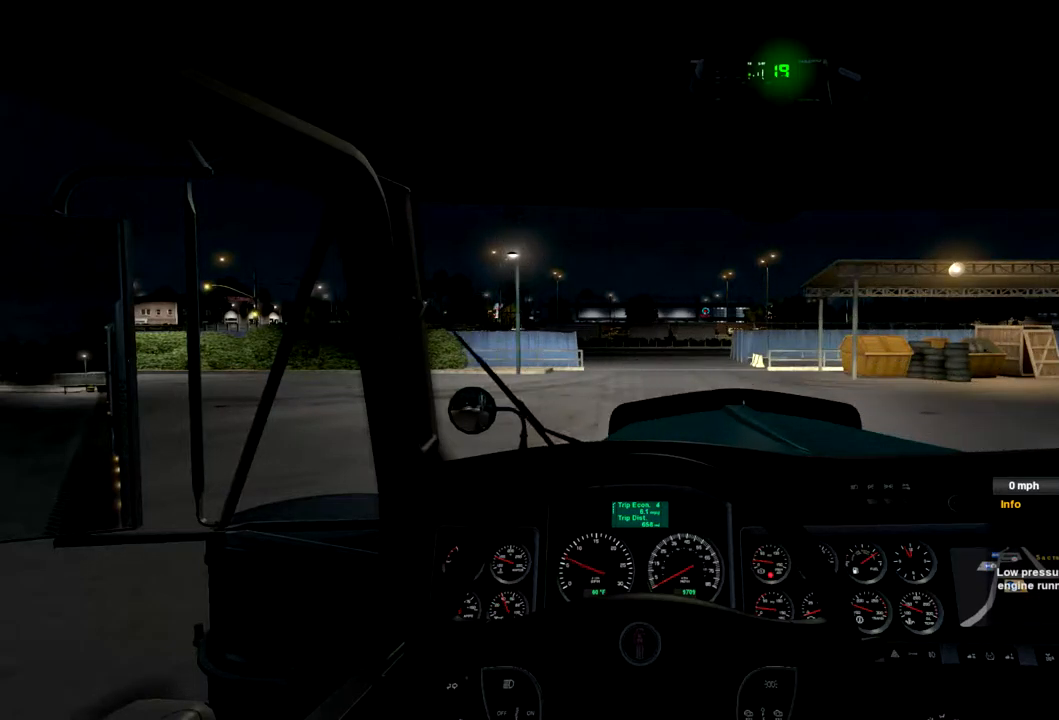
{"buttons": ["R2"], "left_stick": "center", "right_stick": "center", "events": []}
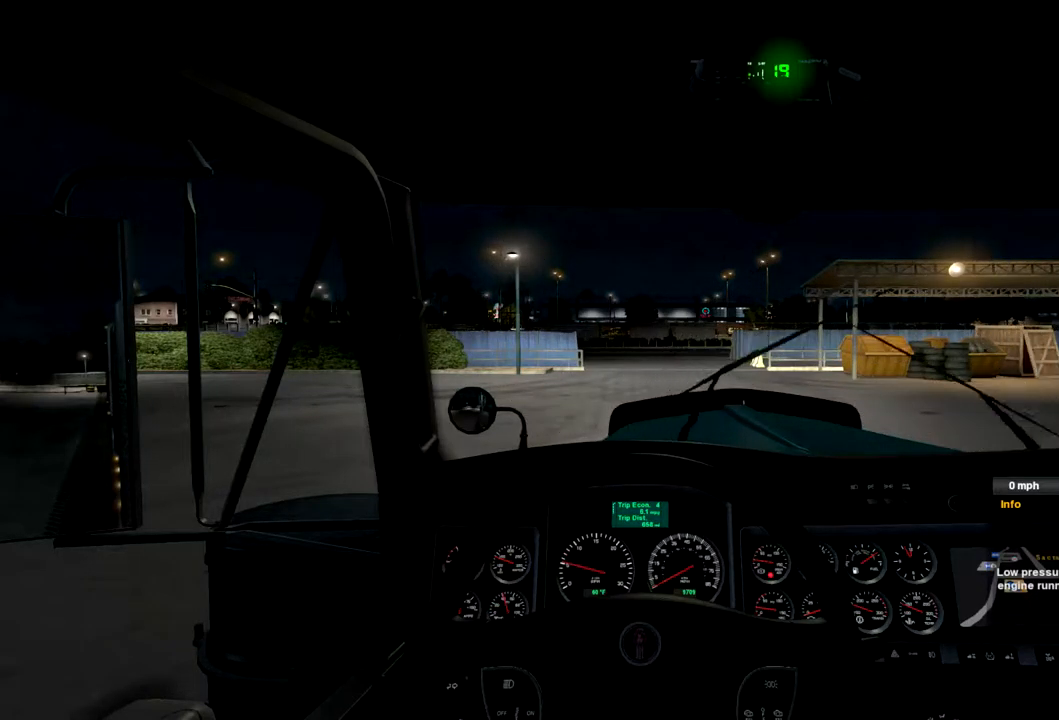
{"buttons": ["R2"], "left_stick": "center", "right_stick": "center", "events": []}
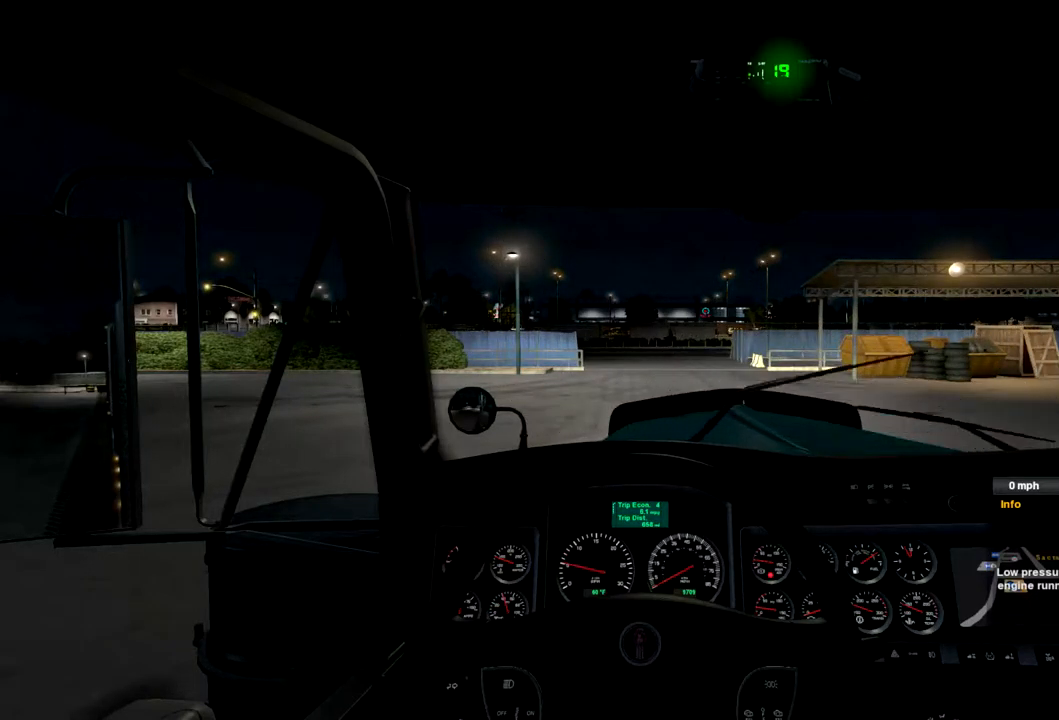
{"buttons": ["R2"], "left_stick": "center", "right_stick": "center", "events": []}
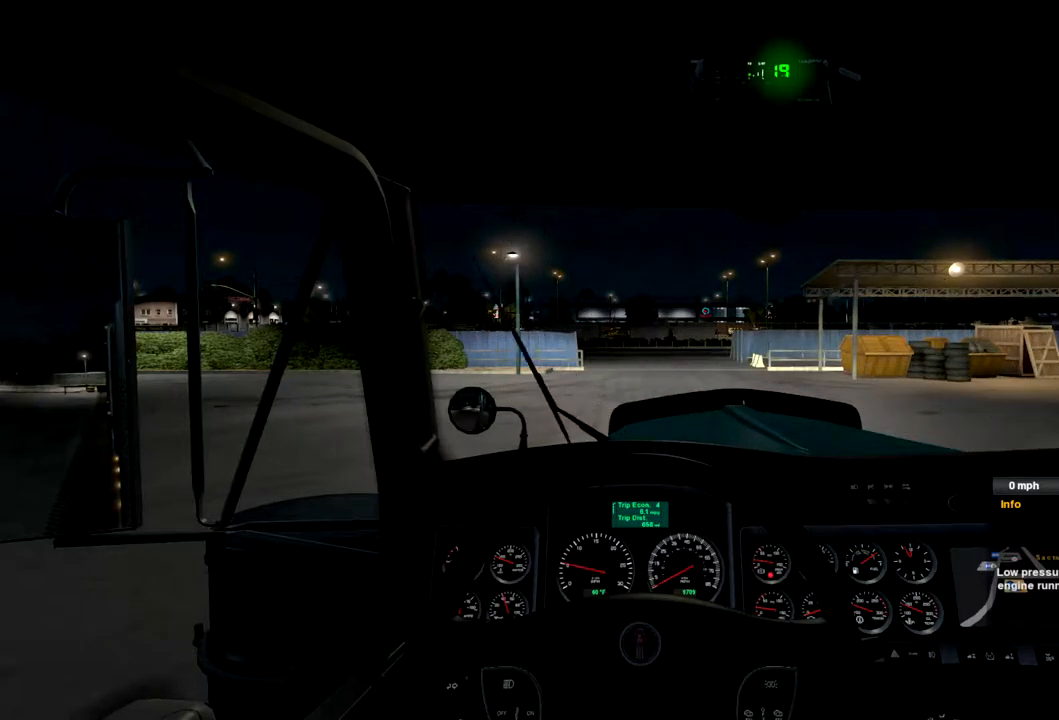
{"buttons": ["R2"], "left_stick": "center", "right_stick": "center", "events": []}
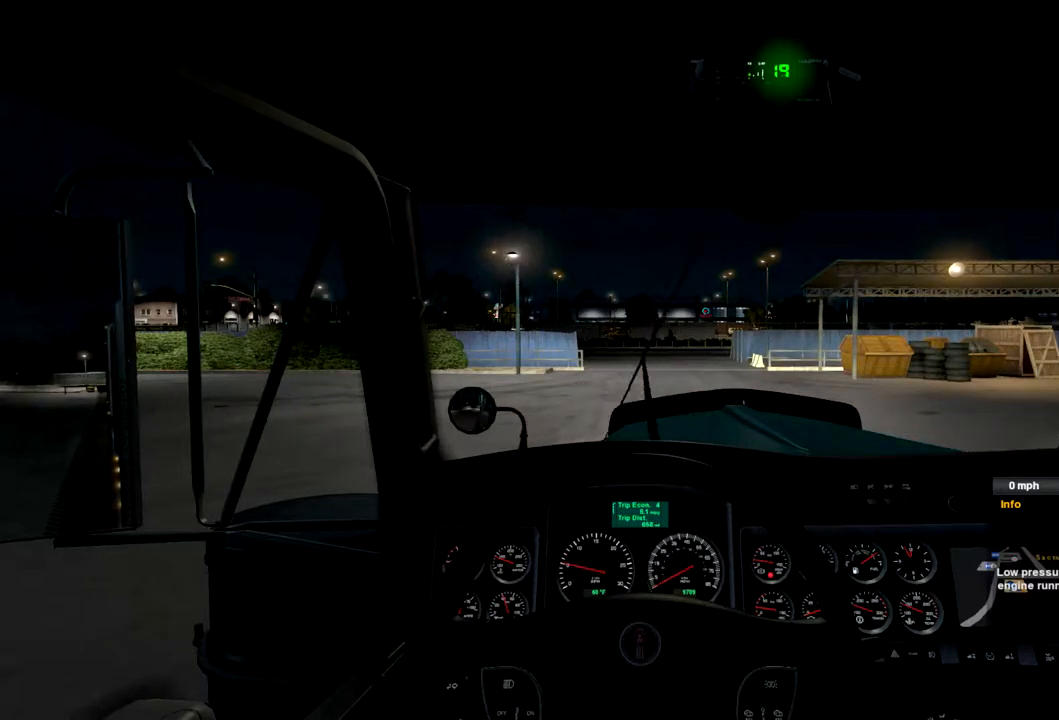
{"buttons": ["R2"], "left_stick": "center", "right_stick": "center", "events": [[367, "R2", "up"], [467, "R2", "down"]]}
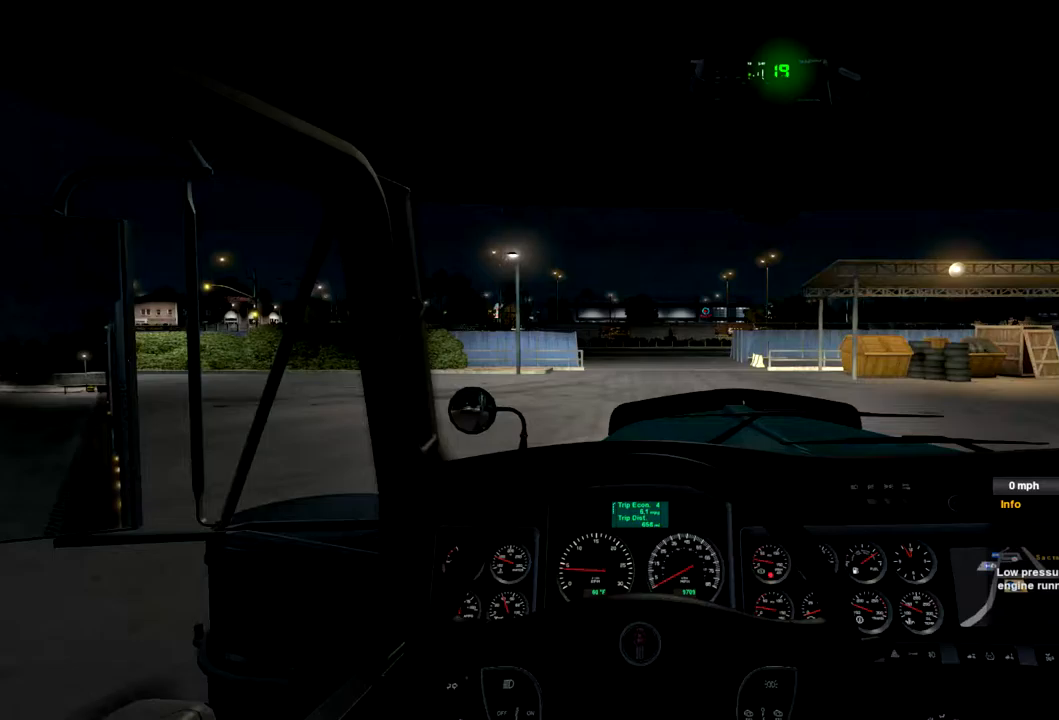
{"buttons": ["R2"], "left_stick": "center", "right_stick": "center", "events": []}
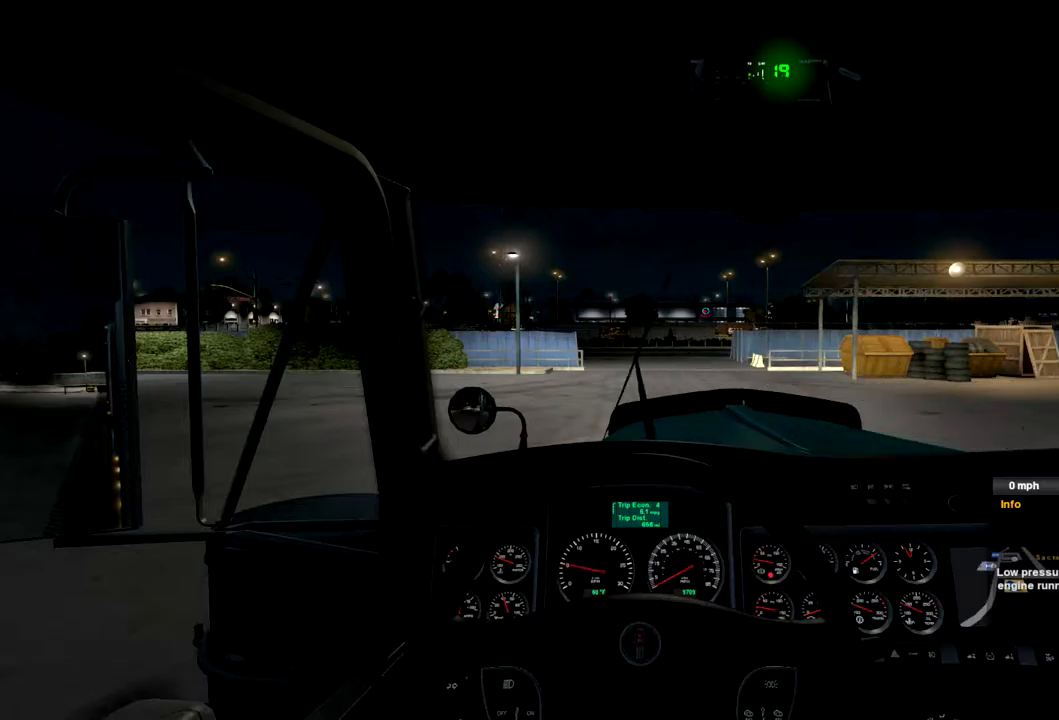
{"buttons": ["R2"], "left_stick": "center", "right_stick": "center", "events": []}
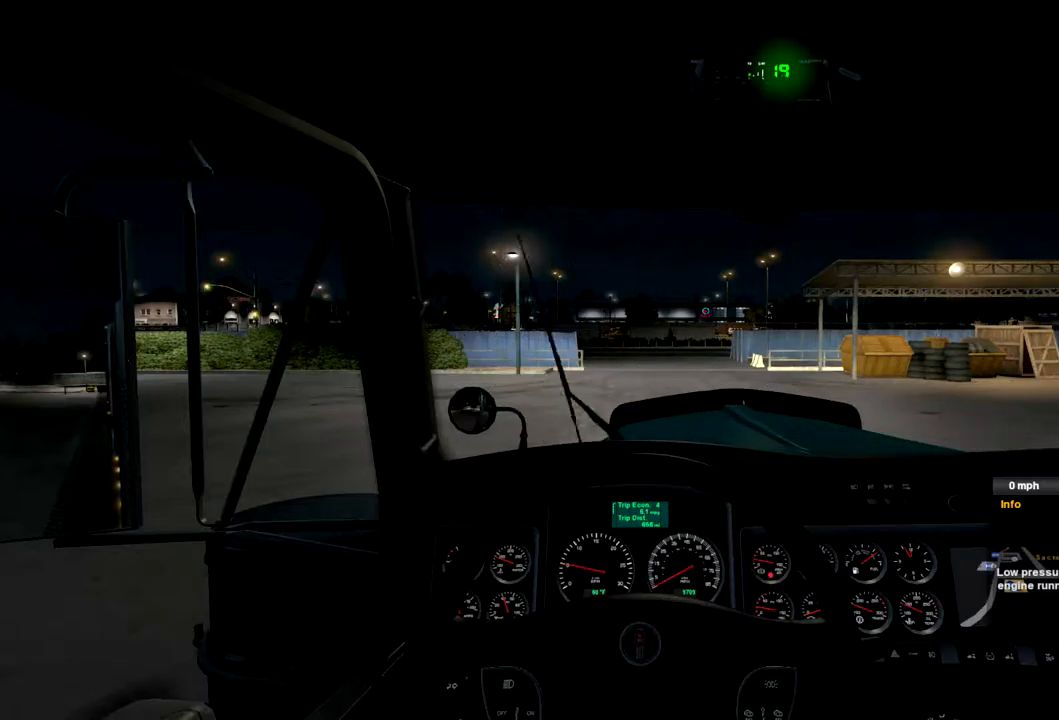
{"buttons": ["R2"], "left_stick": "center", "right_stick": "center", "events": []}
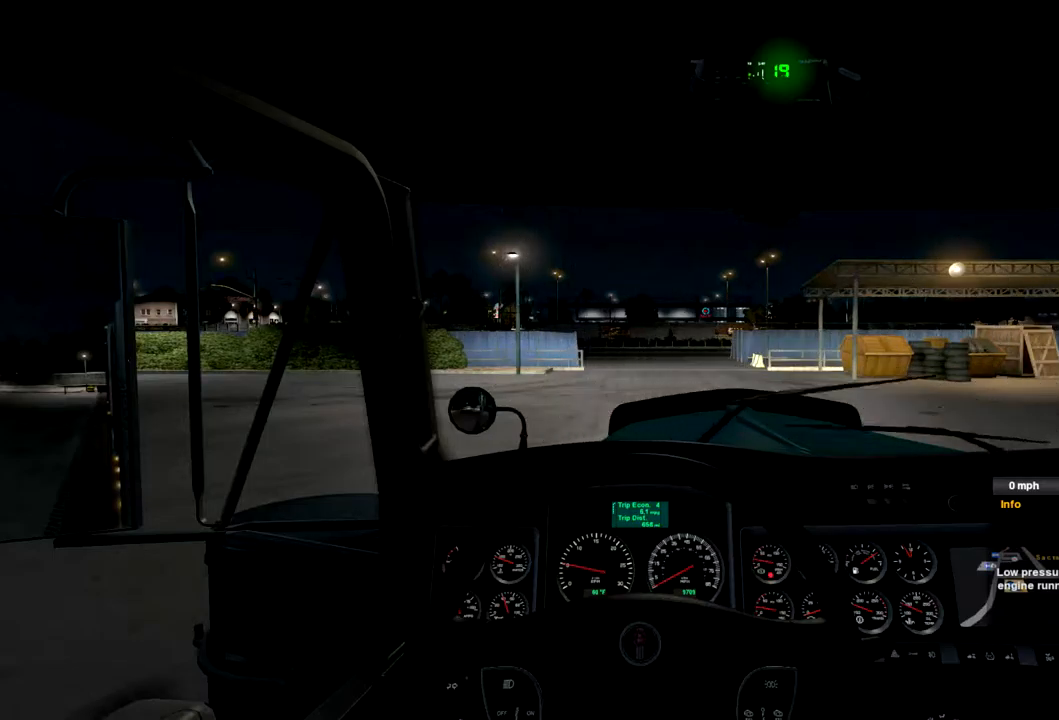
{"buttons": ["R2"], "left_stick": "center", "right_stick": "center", "events": []}
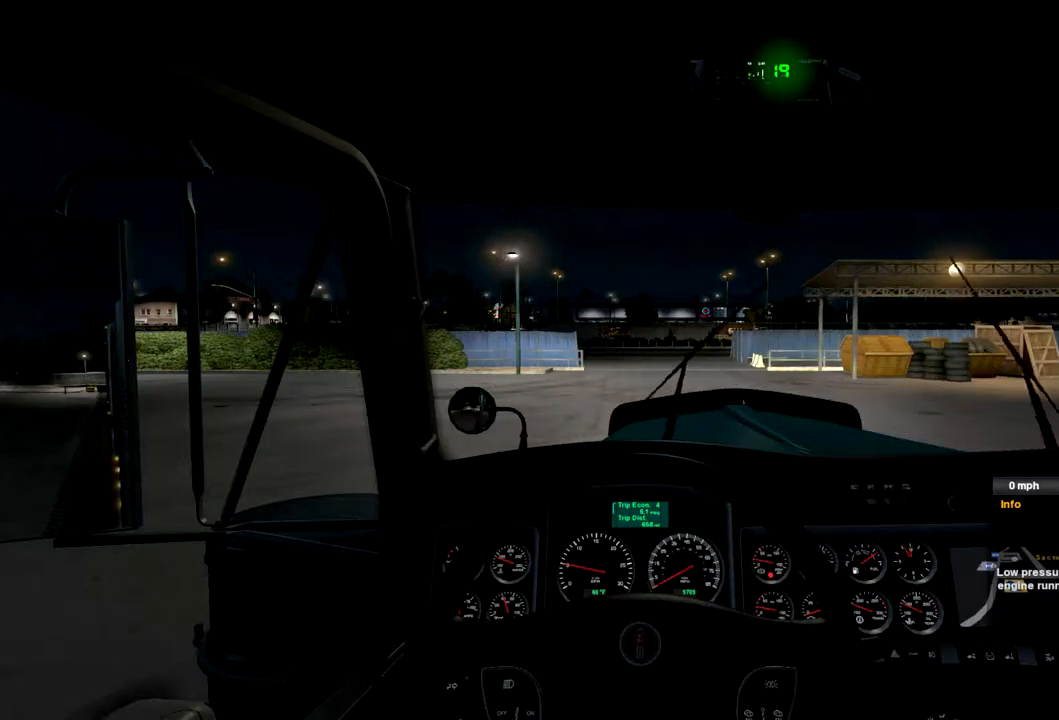
{"buttons": ["R2"], "left_stick": "center", "right_stick": "center", "events": []}
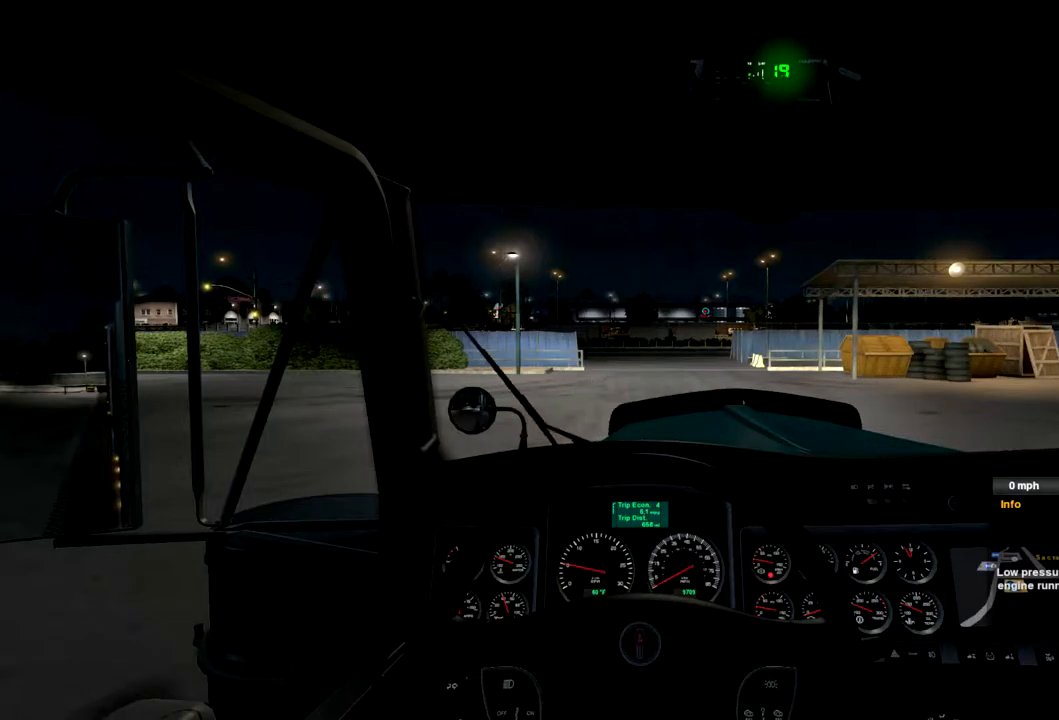
{"buttons": ["START"], "left_stick": "center", "right_stick": "center", "events": [[200, "R2", "up"], [333, "START", "down"]]}
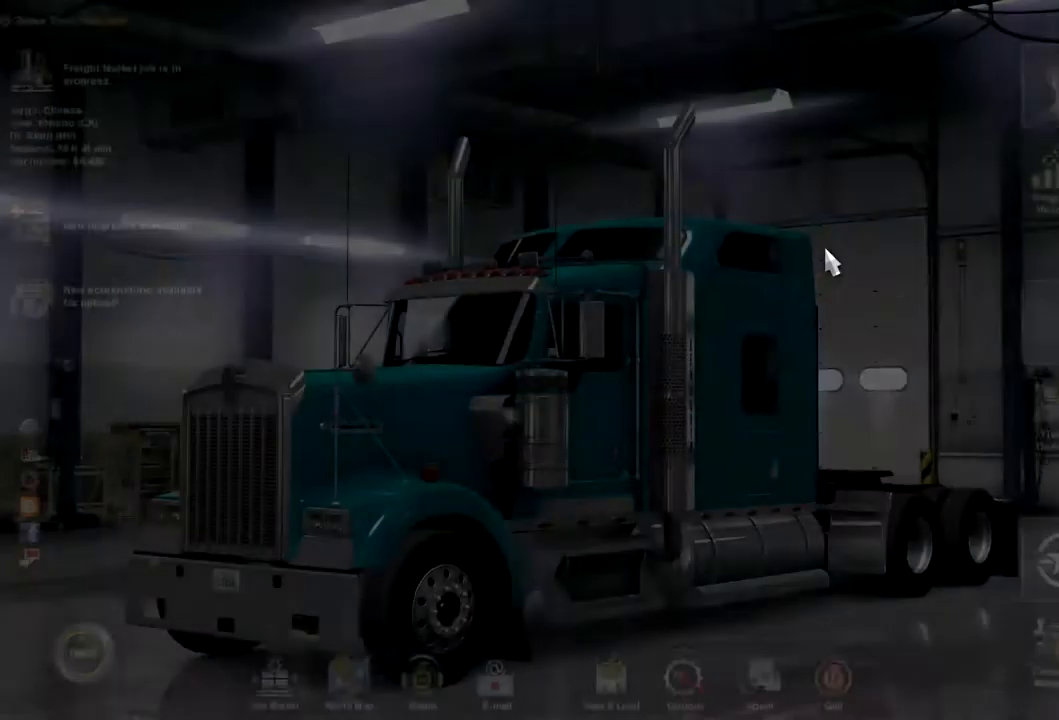
{"buttons": [], "left_stick": "down-left", "right_stick": "center", "events": [[100, "START", "up"], [400, "left_stick", "down-left"]]}
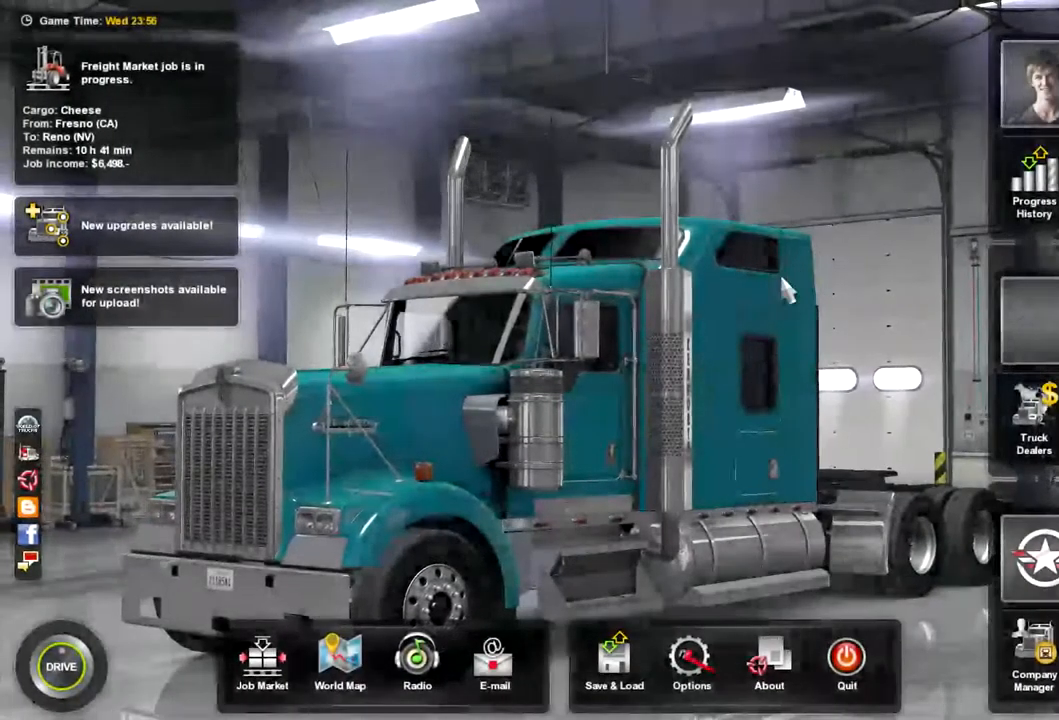
{"buttons": [], "left_stick": "down-left", "right_stick": "center", "events": []}
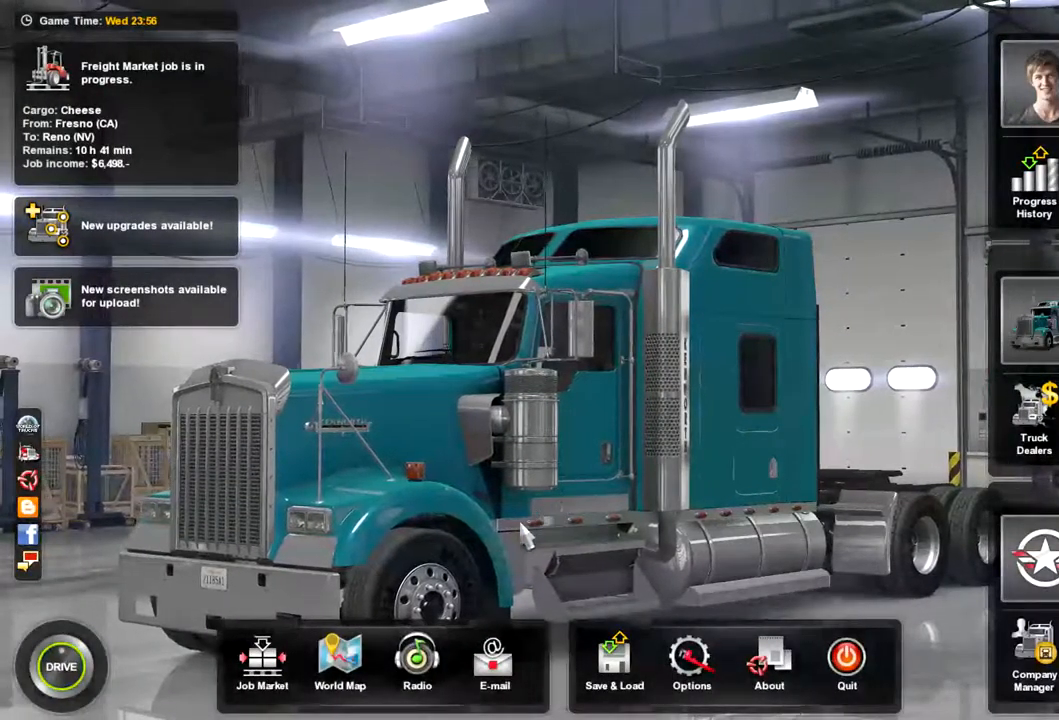
{"buttons": [], "left_stick": "center", "right_stick": "center", "events": [[367, "left_stick", "center"]]}
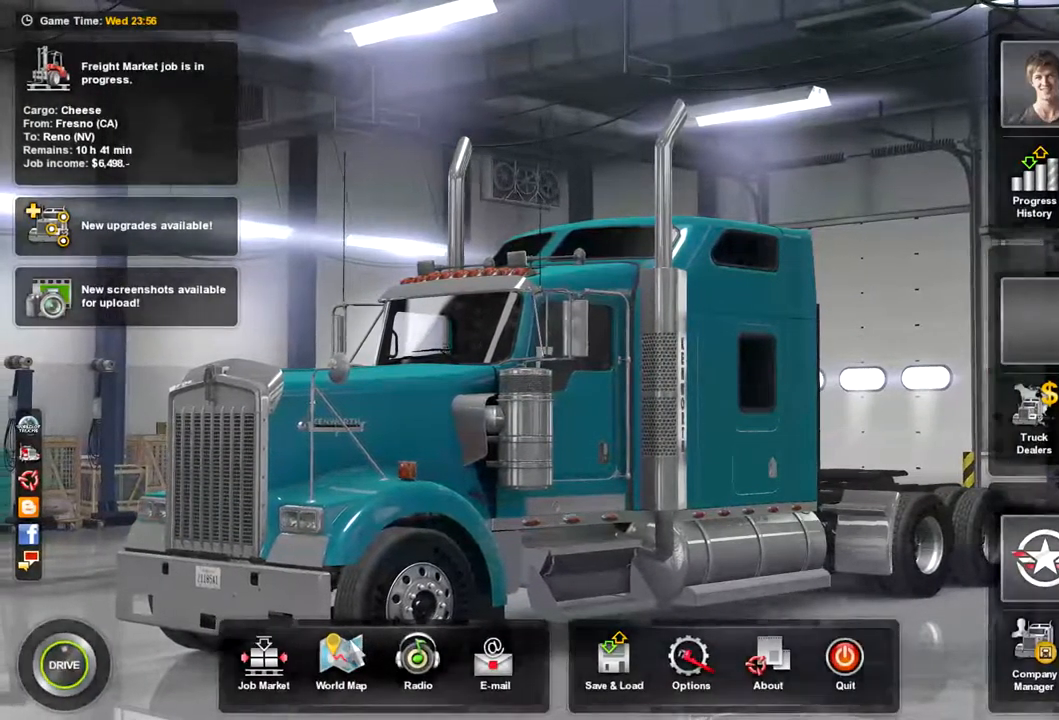
{"buttons": [], "left_stick": "up-right", "right_stick": "center", "events": [[267, "left_stick", "up-right"]]}
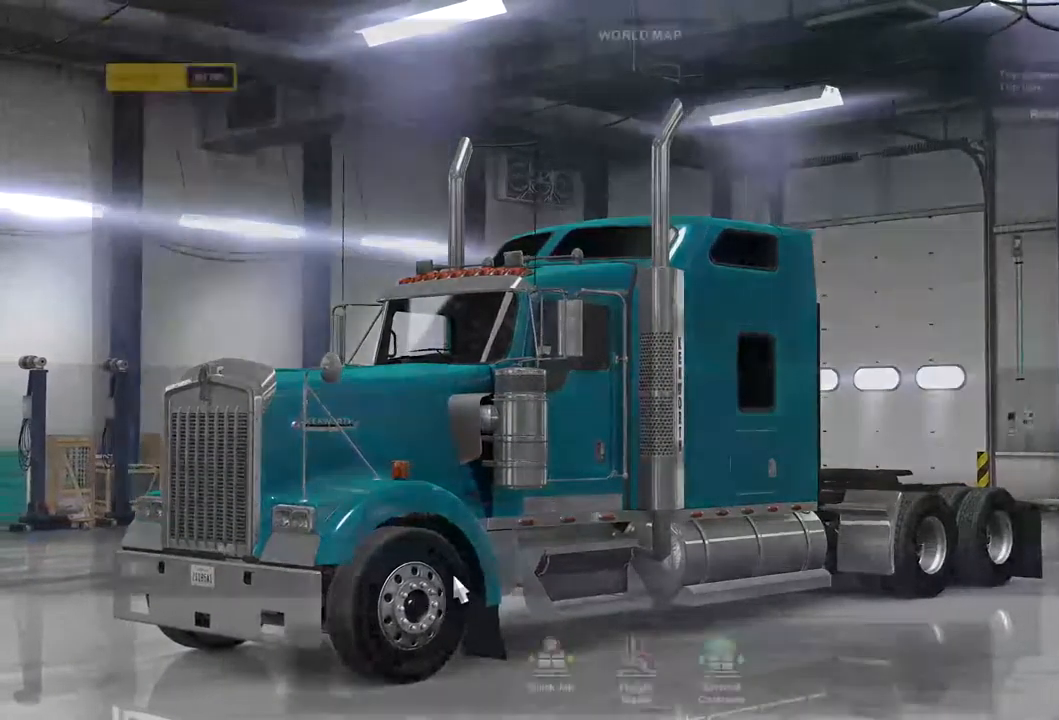
{"buttons": [], "left_stick": "up-right", "right_stick": "center", "events": []}
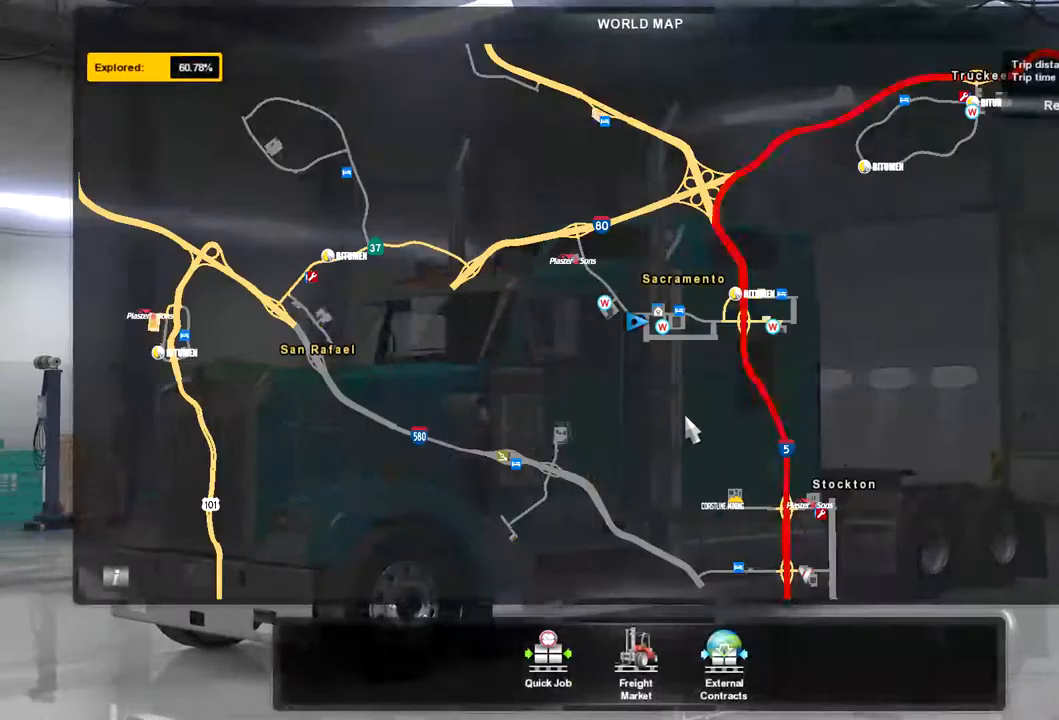
{"buttons": [], "left_stick": "up-right", "right_stick": "center", "events": [[200, "left_stick", "center"], [433, "left_stick", "up-right"]]}
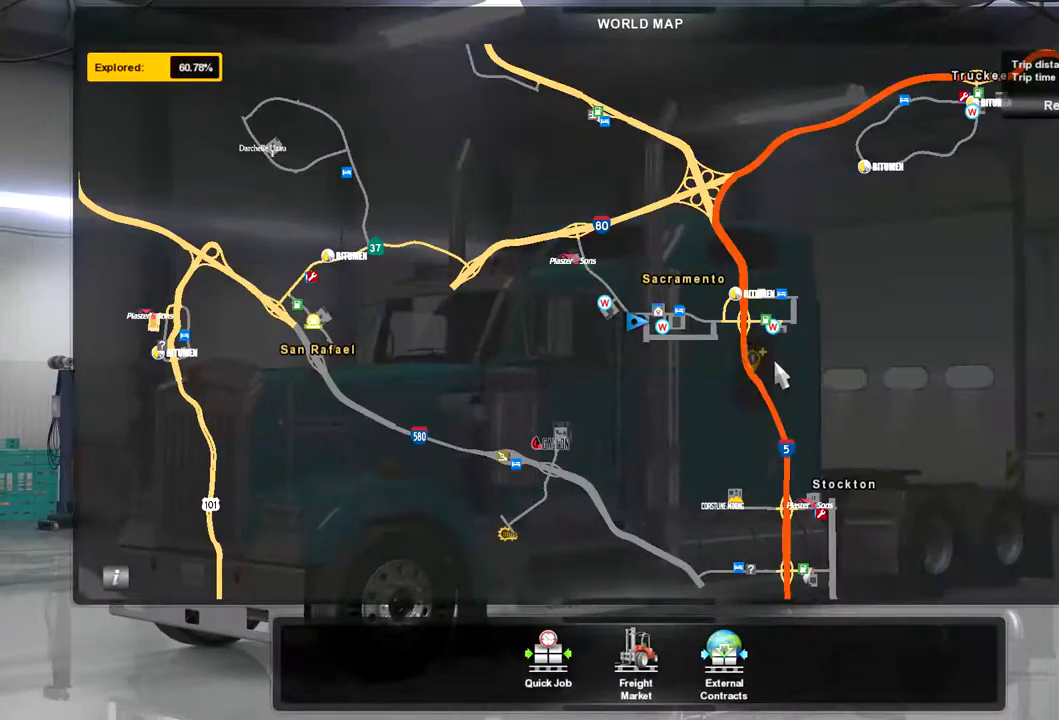
{"buttons": [], "left_stick": "center", "right_stick": "center", "events": [[433, "left_stick", "center"]]}
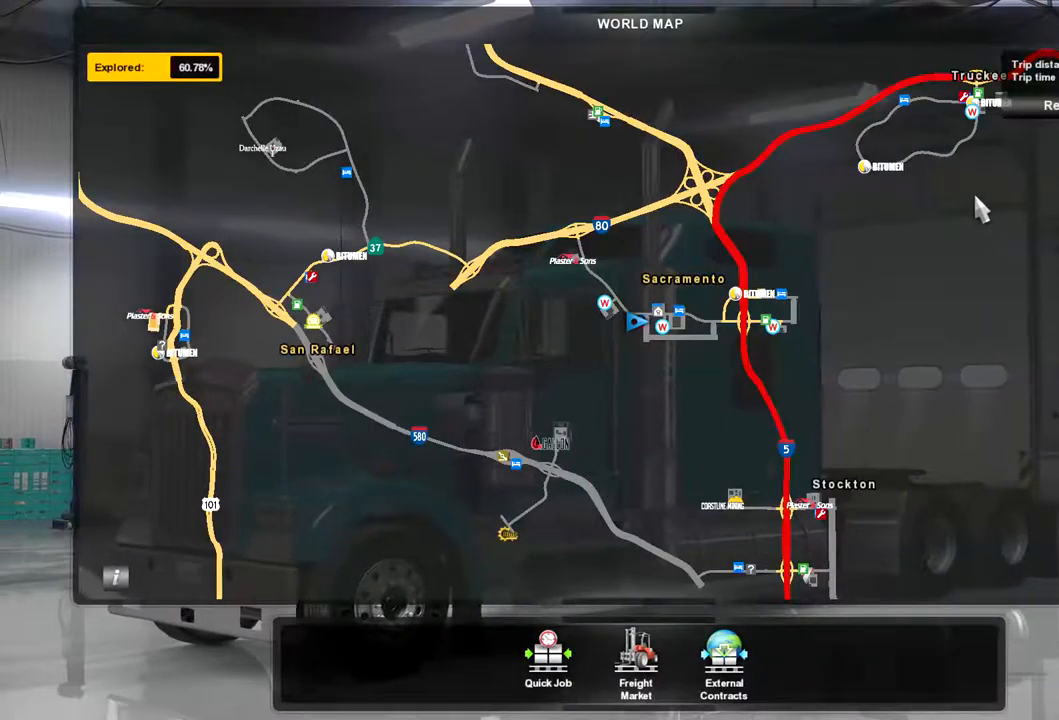
{"buttons": [], "left_stick": "down", "right_stick": "center", "events": [[433, "left_stick", "down"]]}
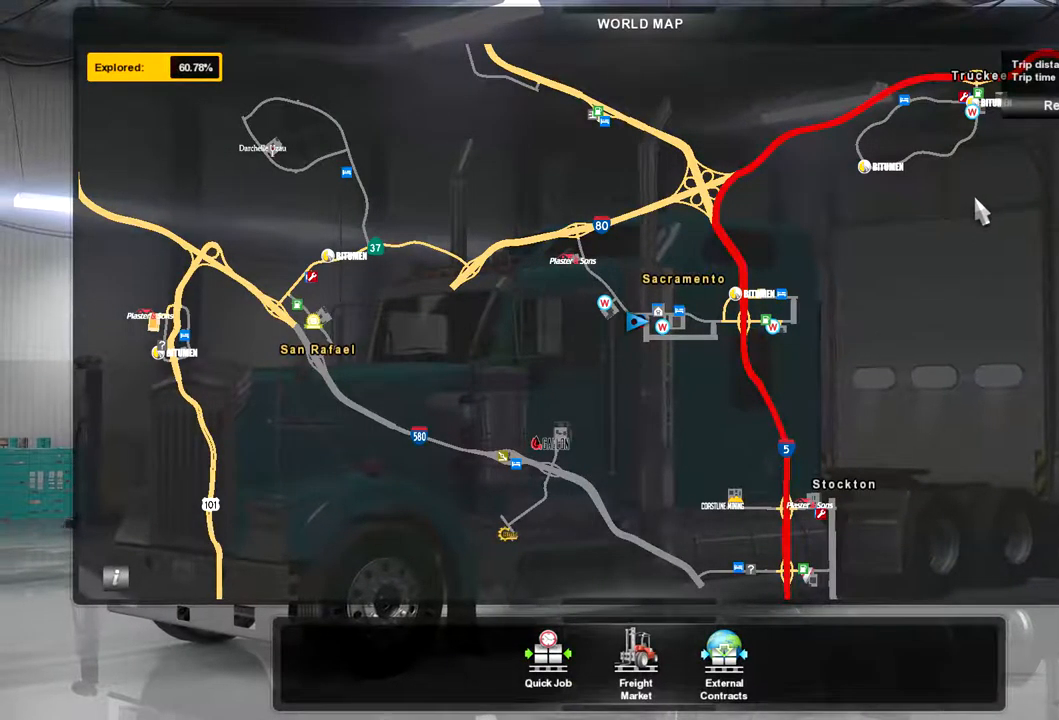
{"buttons": [], "left_stick": "center", "right_stick": "center", "events": [[500, "left_stick", "center"]]}